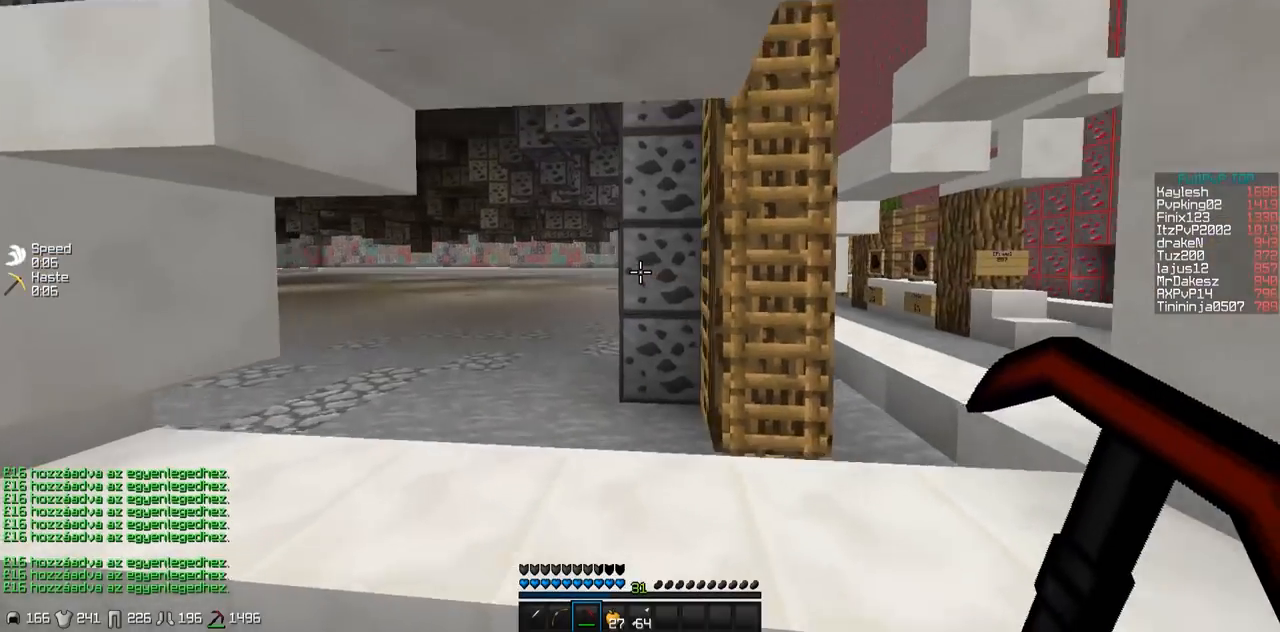
Gameplay with keyboard; each line is a JSON object with the keys held at the frame after it. "events" lists presses ("down") and releases ("up") of "a", "d", "s" and "w" between this image and that frame as [ms after this image, input, new state], when the widget could be followed in between. No other keys are recorded. Mouse input is not recorded.
{"keys": ["a", "w"], "events": [[300, "a", "down"]]}
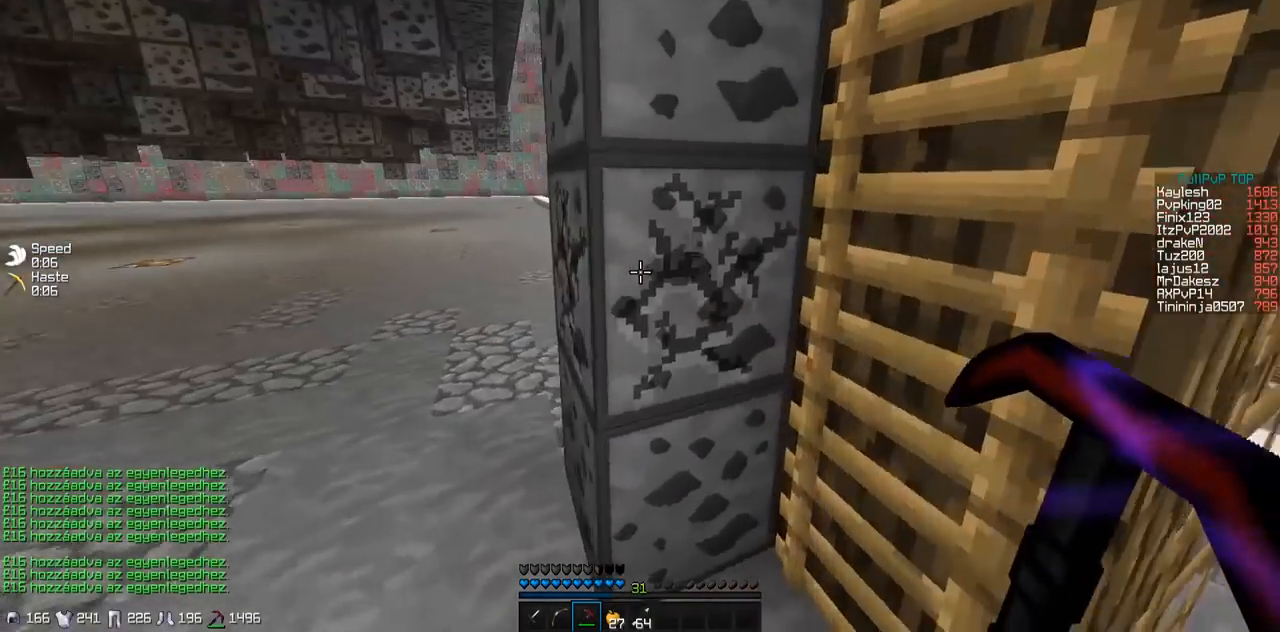
{"keys": [], "events": [[17, "w", "up"], [50, "a", "up"]]}
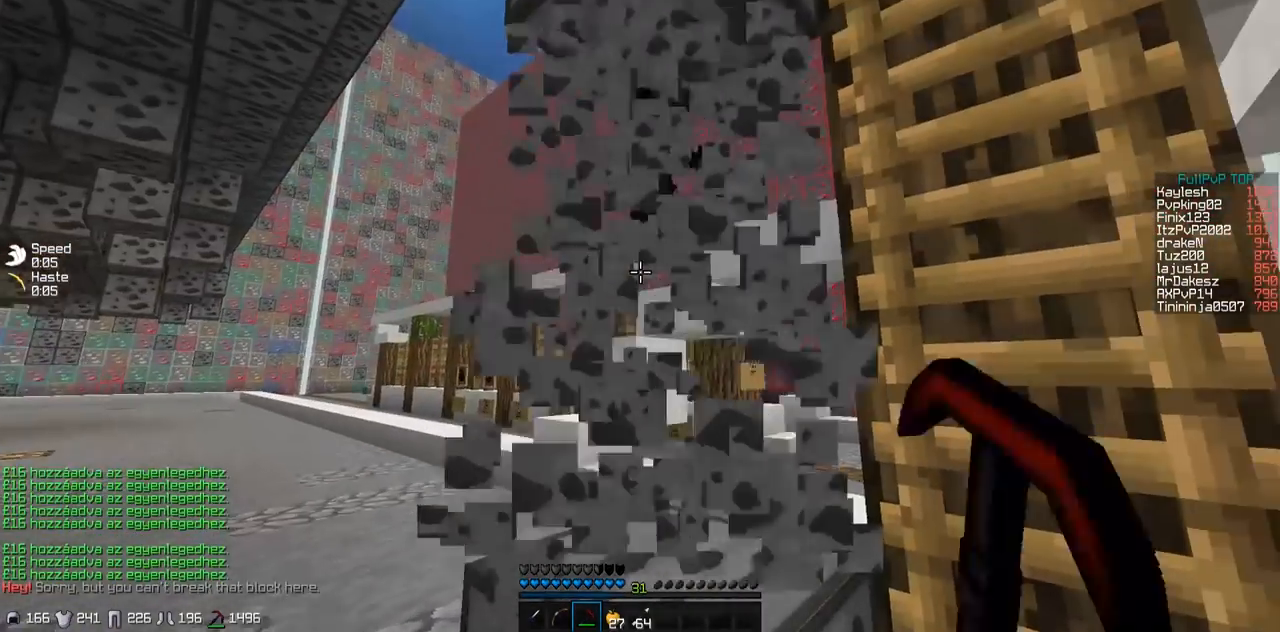
{"keys": ["w"], "events": [[150, "w", "down"], [200, "a", "down"], [300, "a", "up"]]}
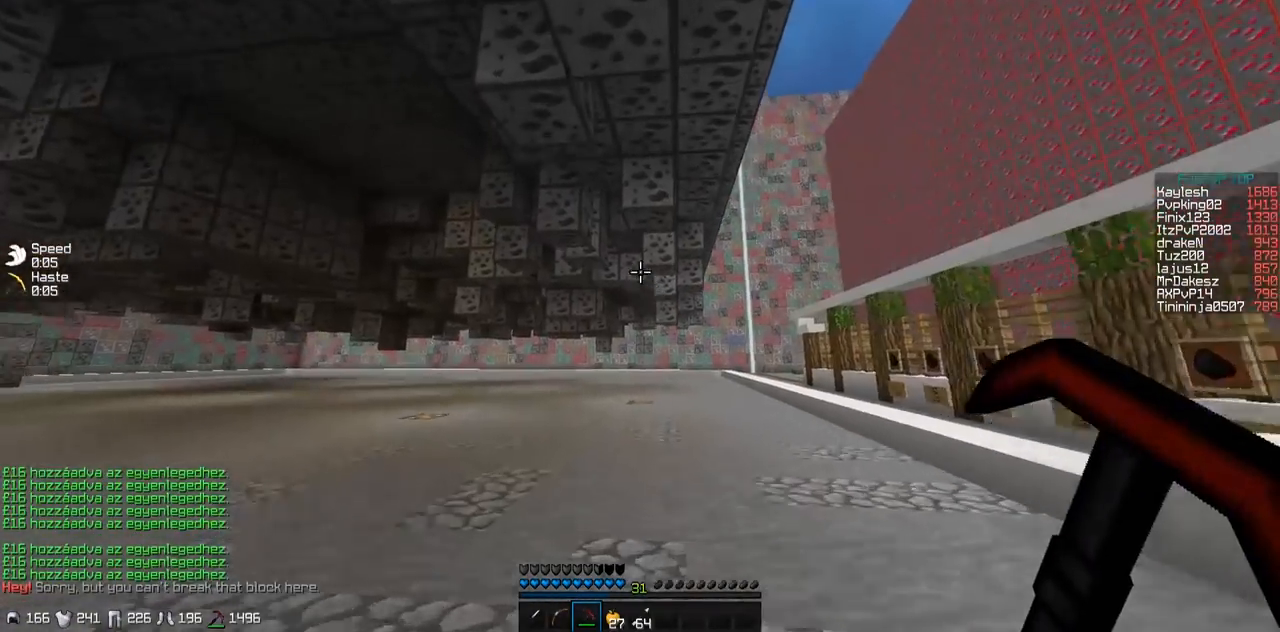
{"keys": ["d", "w"], "events": [[367, "w", "up"], [417, "d", "down"], [500, "w", "down"]]}
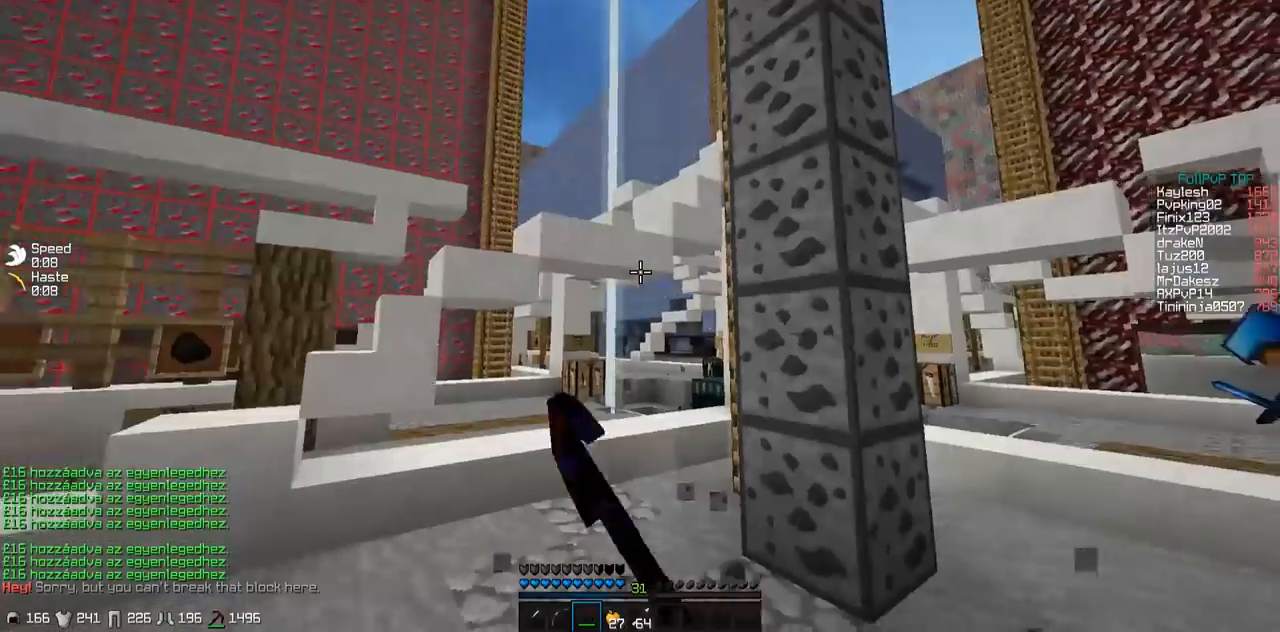
{"keys": ["w"], "events": [[500, "d", "up"]]}
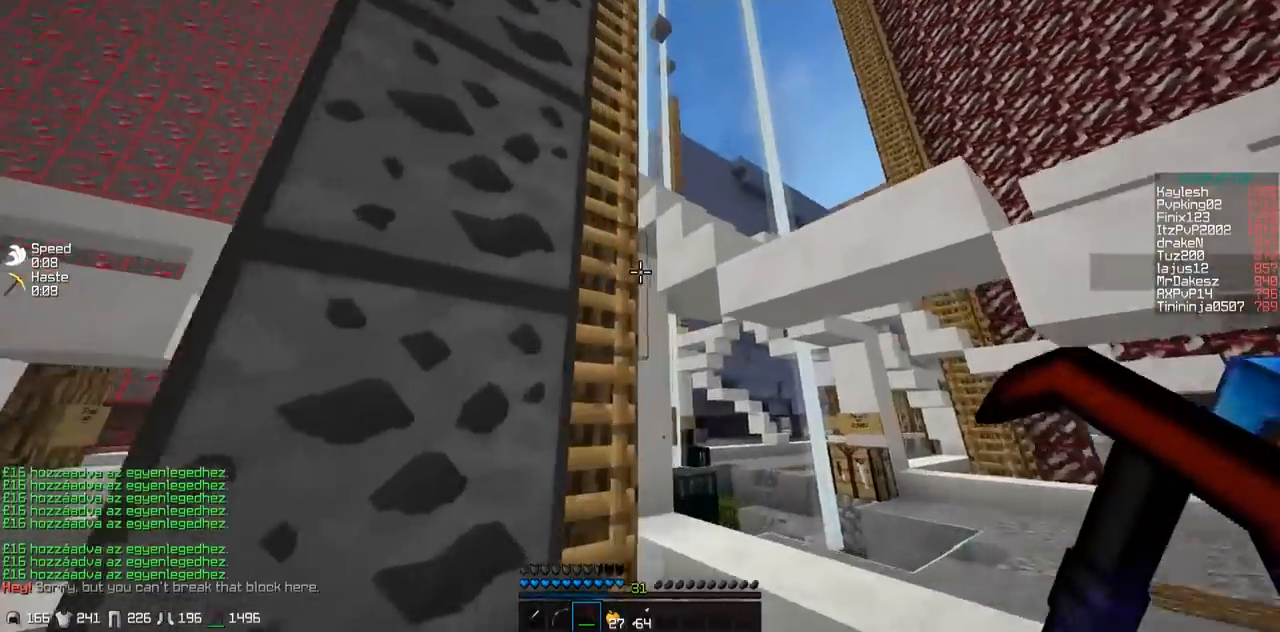
{"keys": ["w"], "events": [[200, "a", "down"], [400, "a", "up"]]}
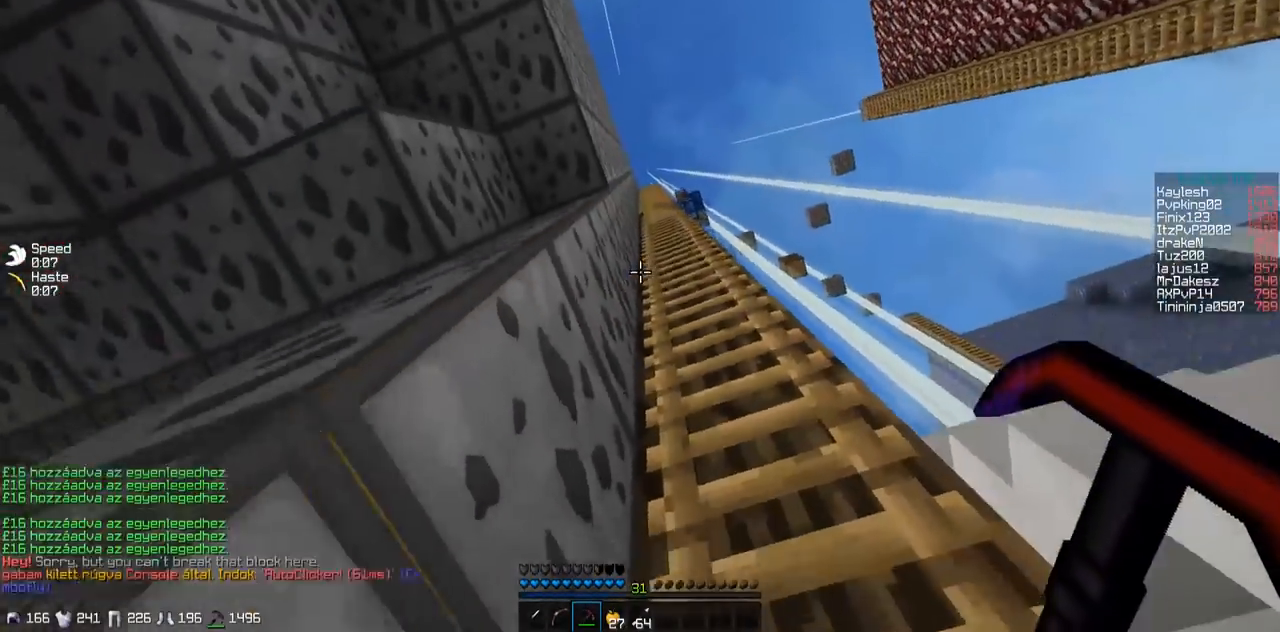
{"keys": ["d", "w"], "events": [[150, "d", "down"]]}
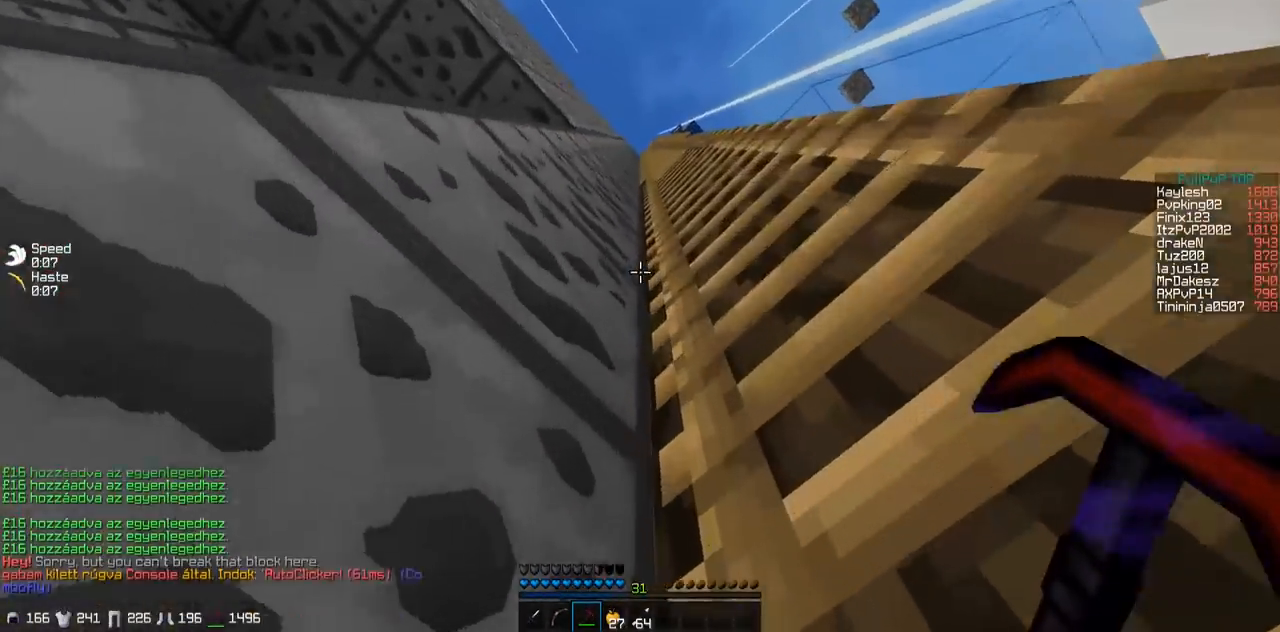
{"keys": ["d", "w"], "events": []}
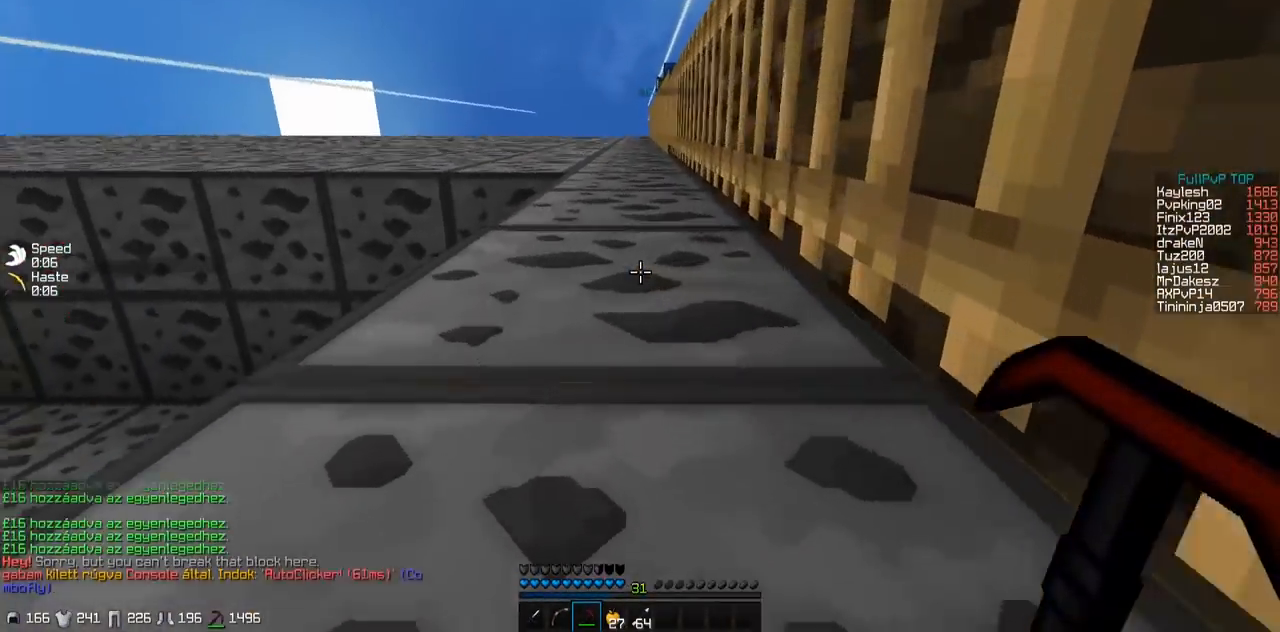
{"keys": ["d"], "events": [[150, "w", "up"]]}
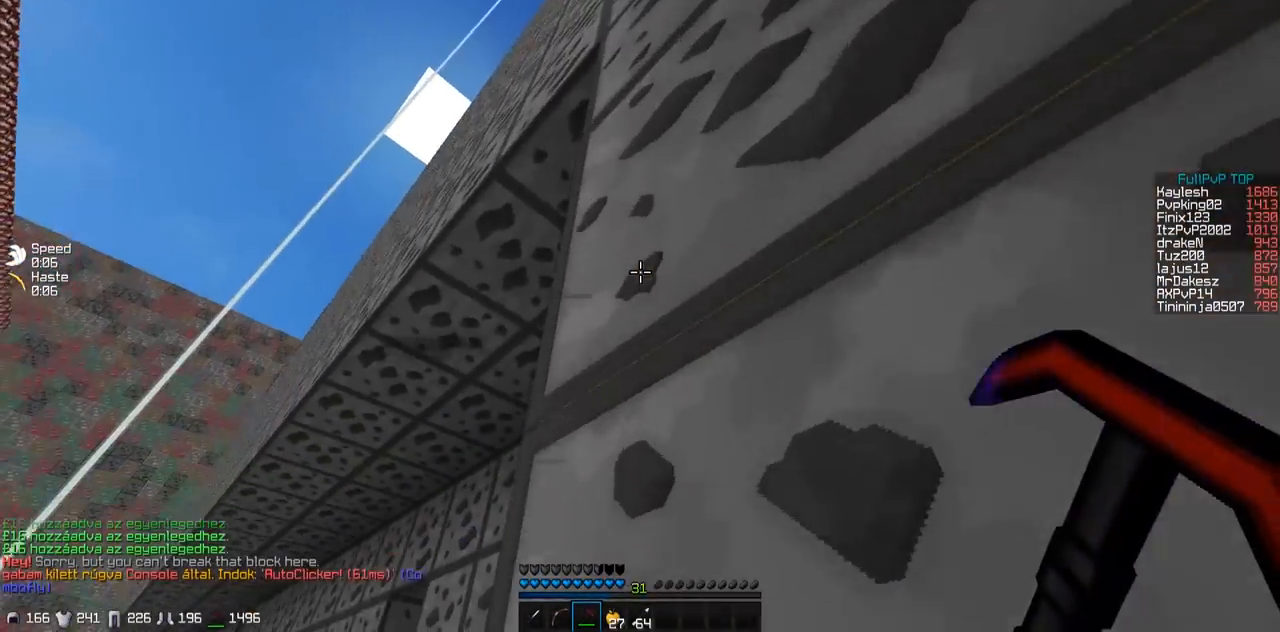
{"keys": ["d"], "events": []}
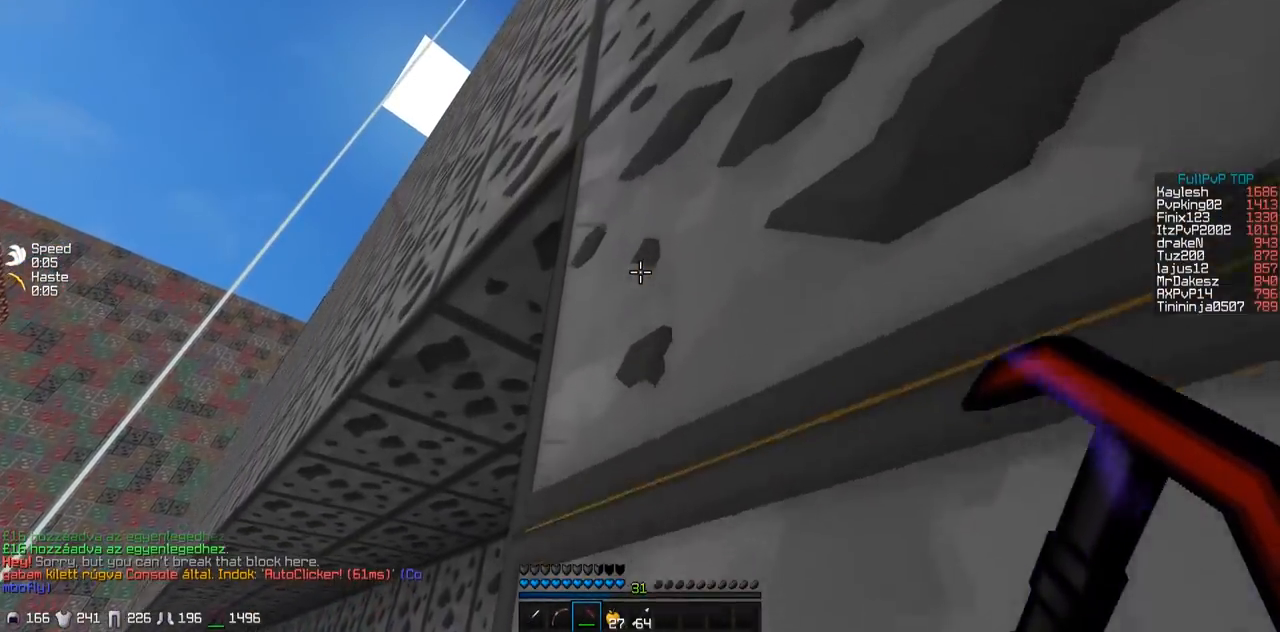
{"keys": ["d"], "events": [[50, "s", "down"], [250, "s", "up"]]}
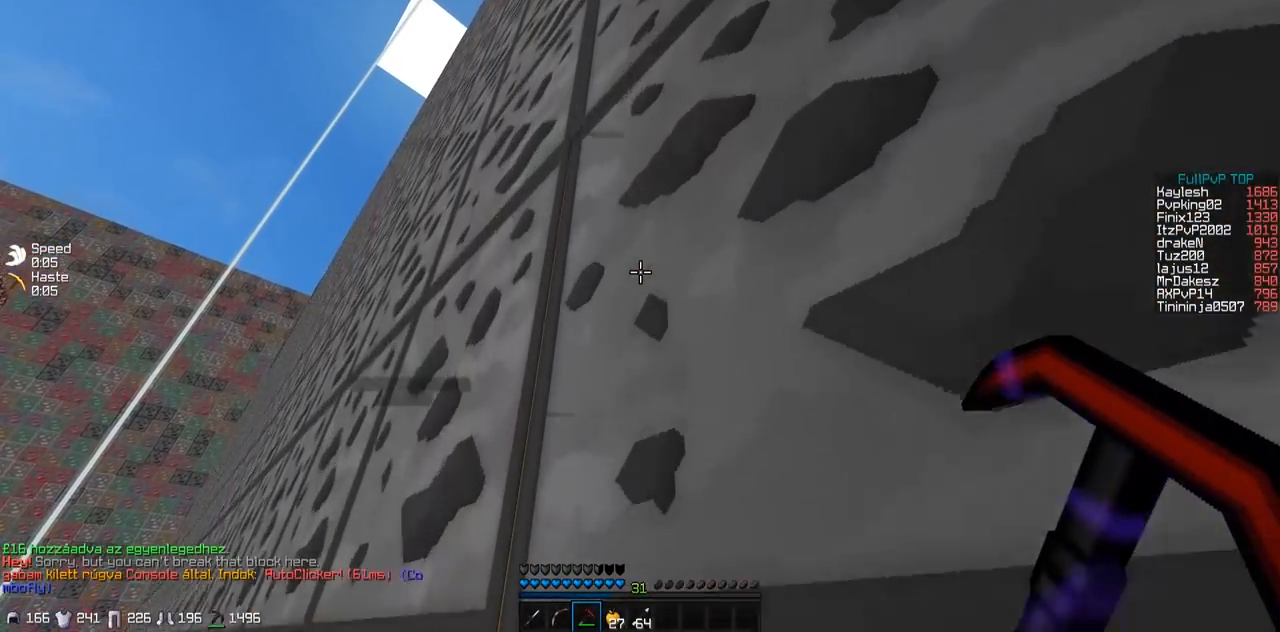
{"keys": ["d"], "events": []}
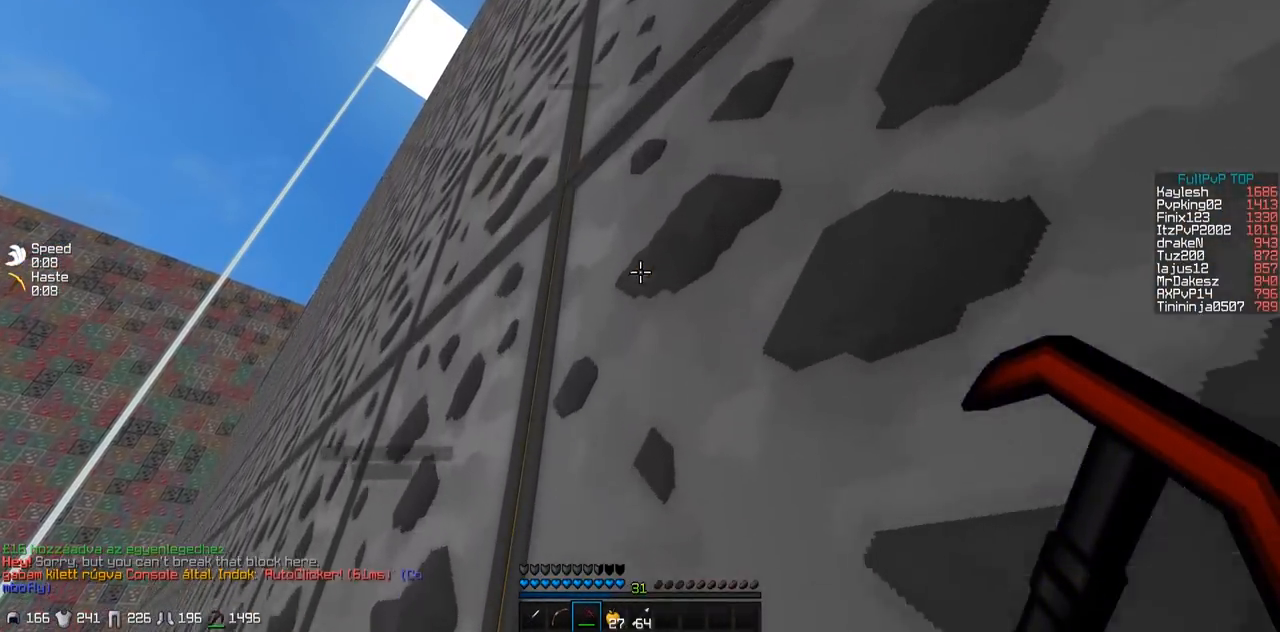
{"keys": ["d"], "events": []}
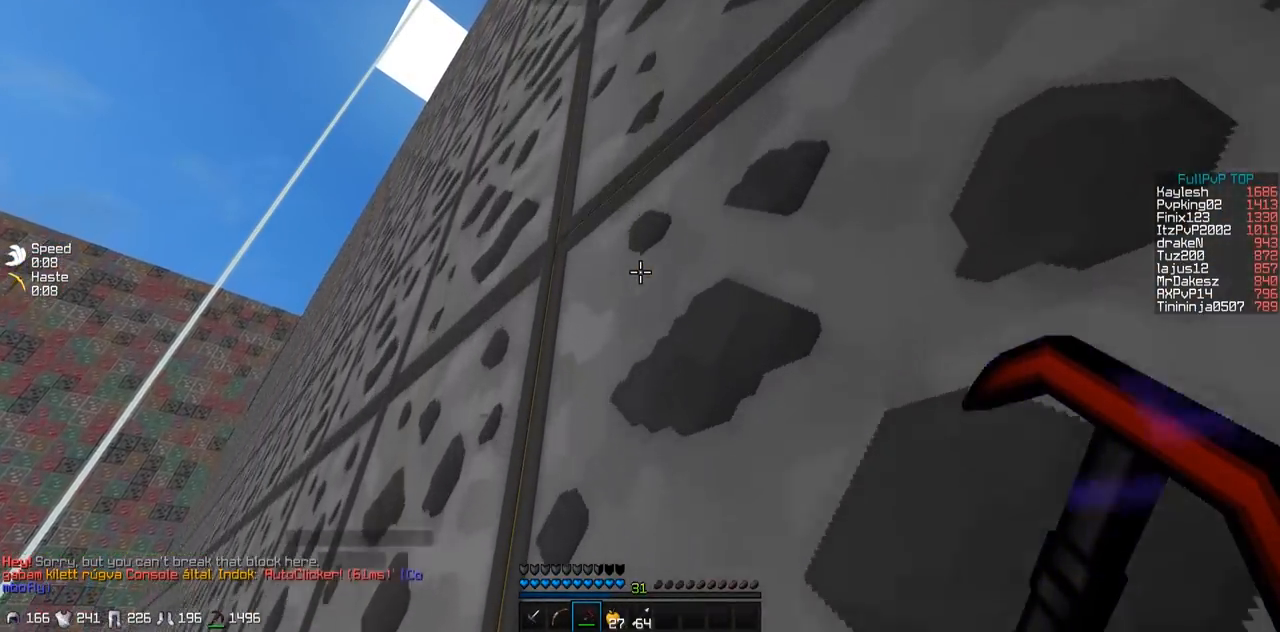
{"keys": ["d"], "events": []}
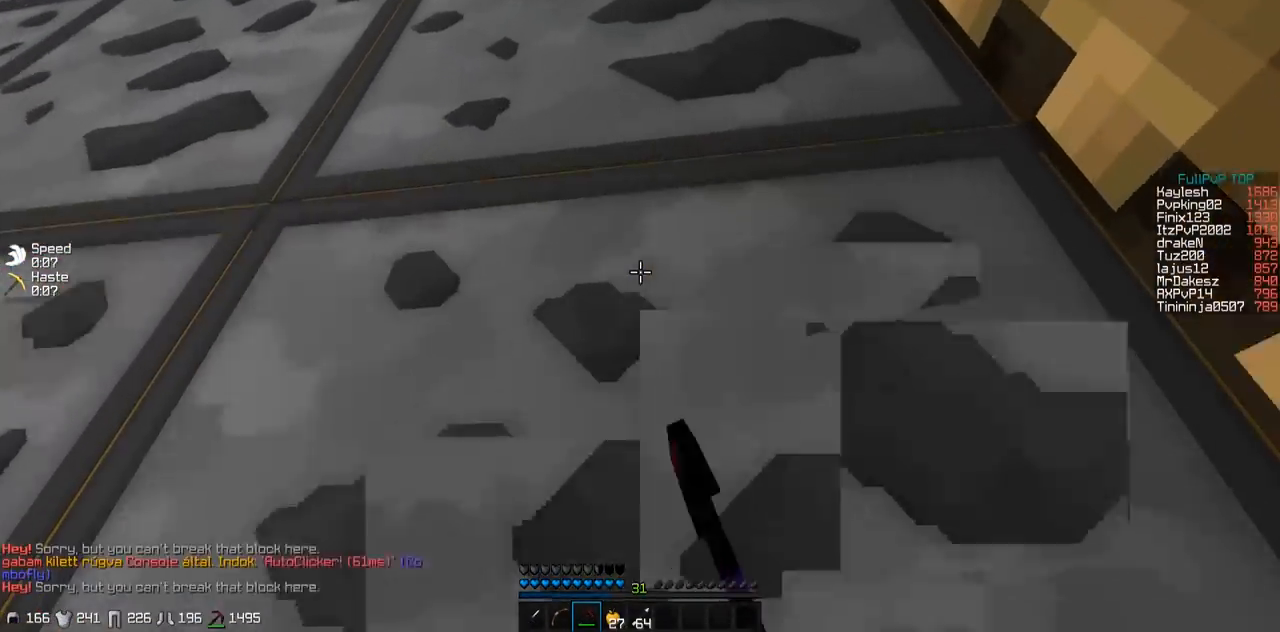
{"keys": ["d"], "events": []}
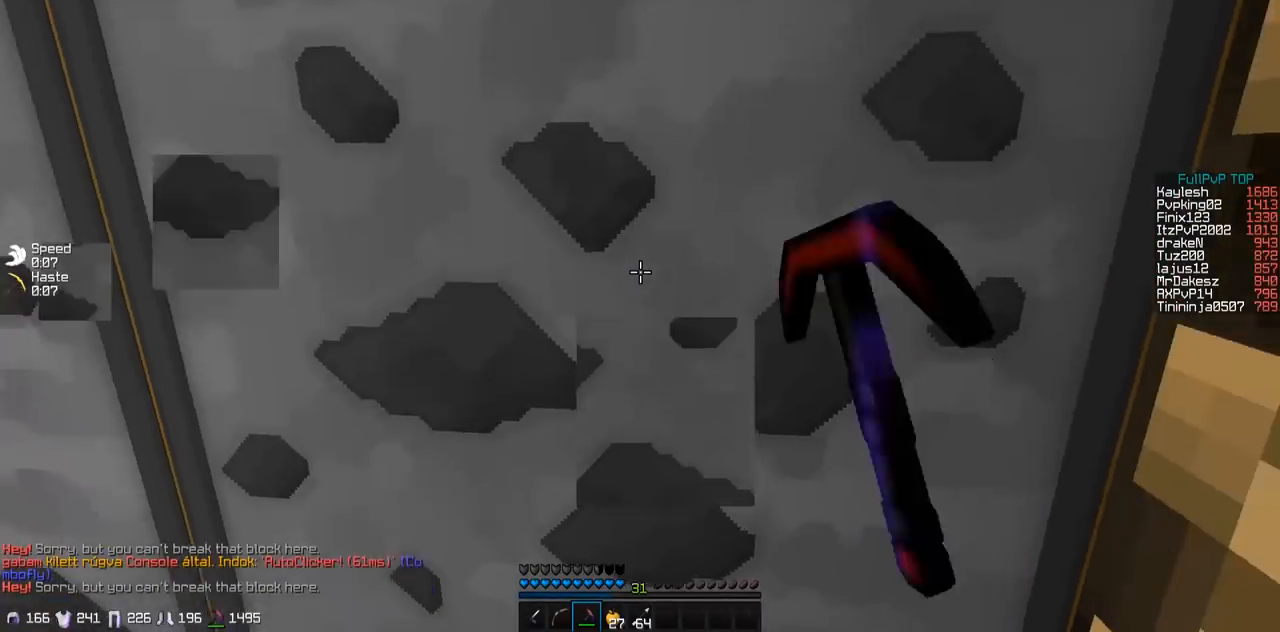
{"keys": ["d"], "events": []}
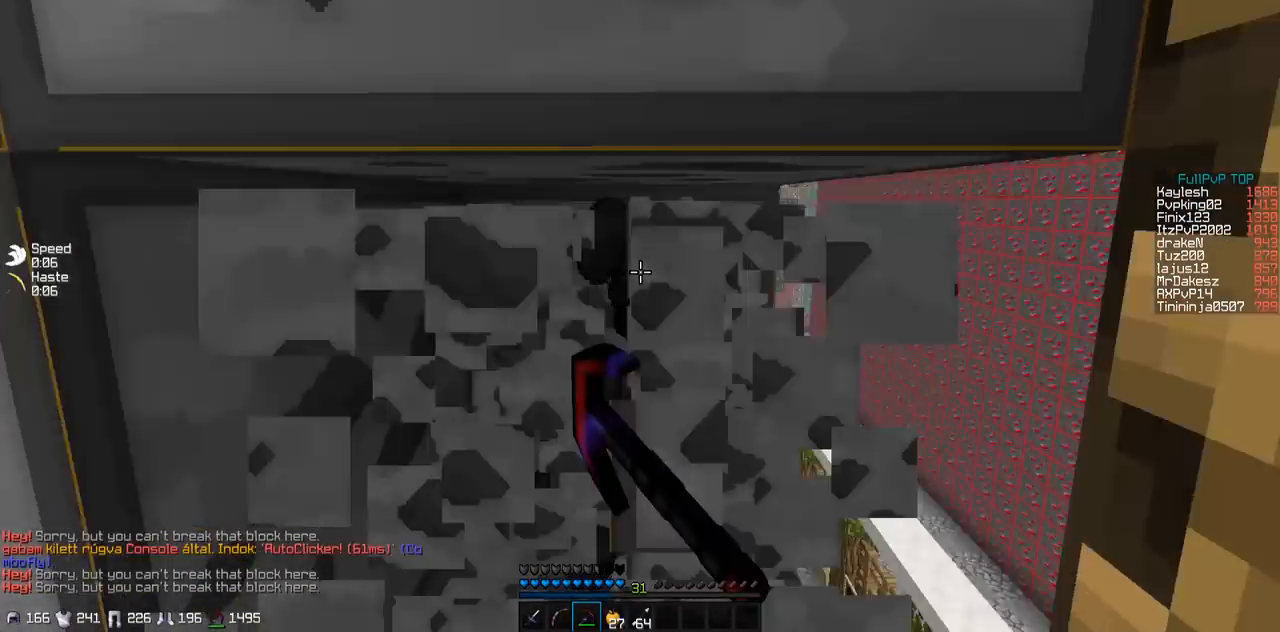
{"keys": ["d"], "events": []}
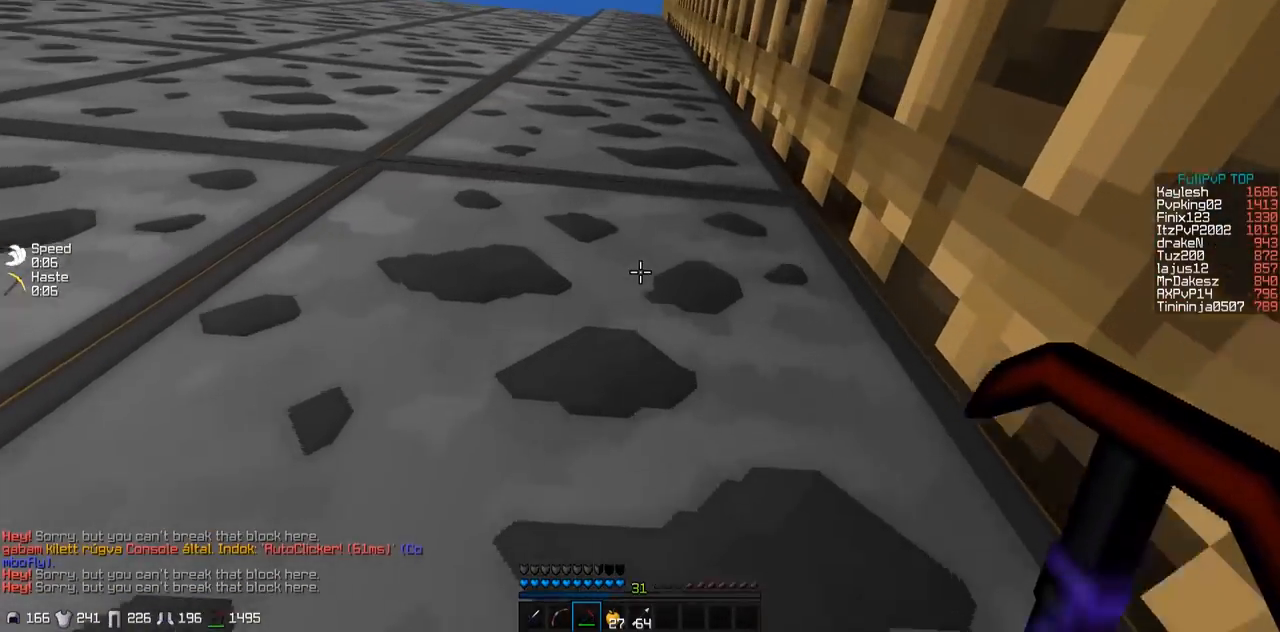
{"keys": ["d", "w"], "events": [[500, "w", "down"]]}
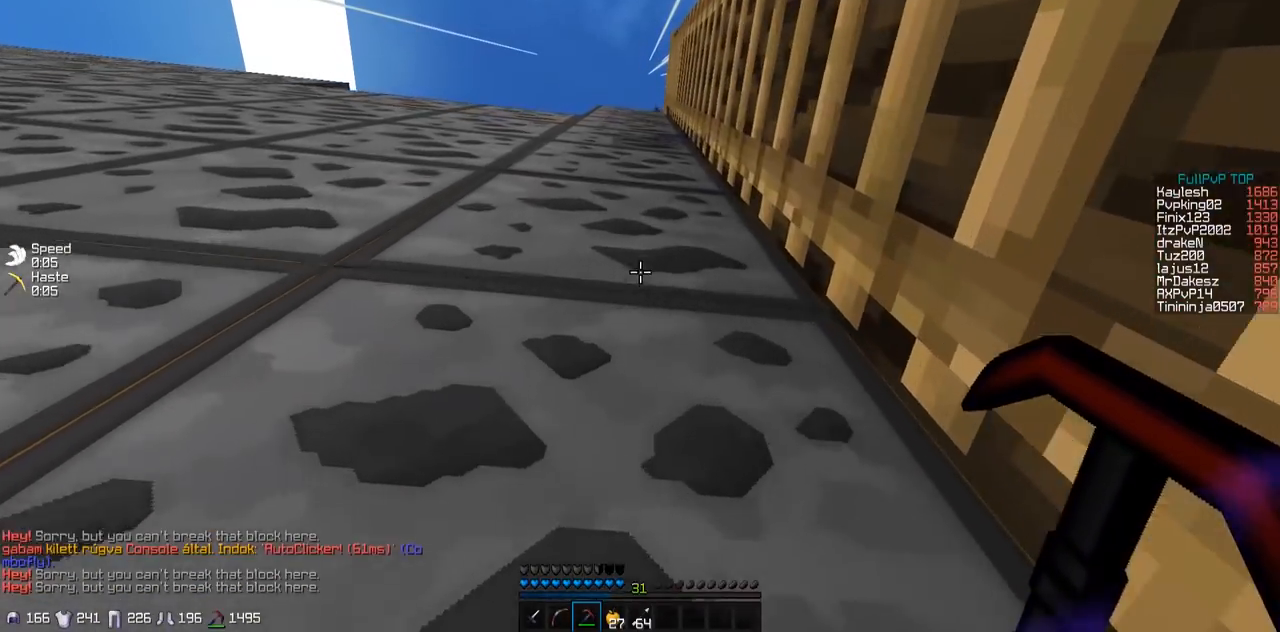
{"keys": ["d", "w"], "events": []}
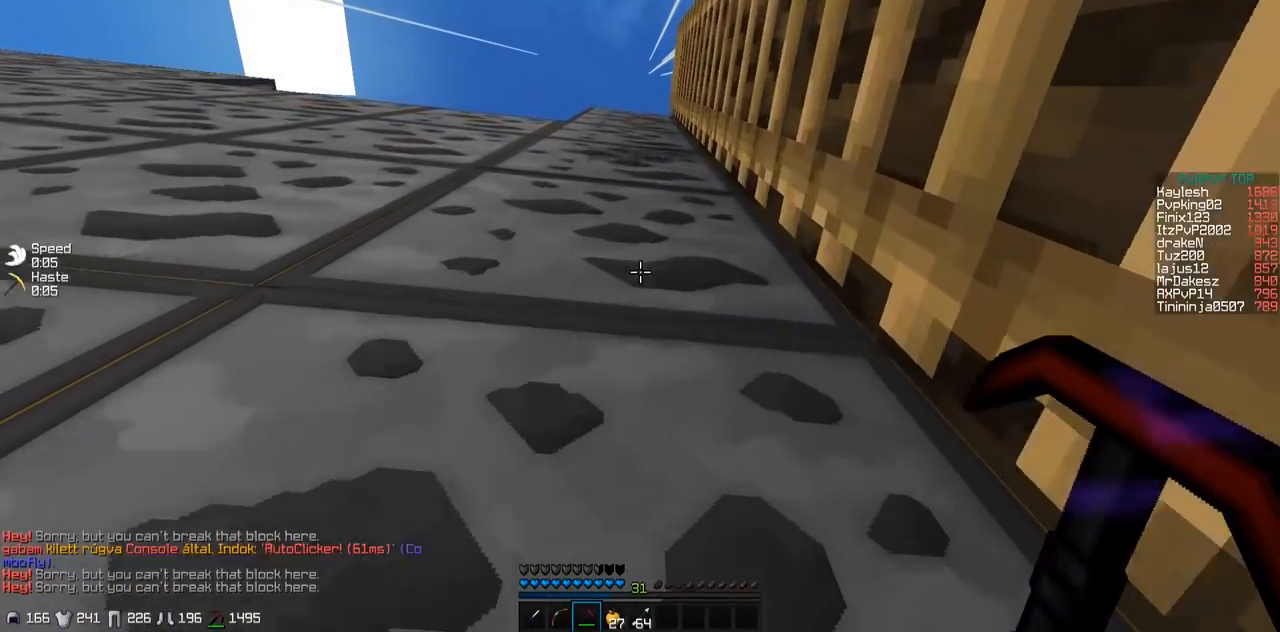
{"keys": ["d", "w"], "events": []}
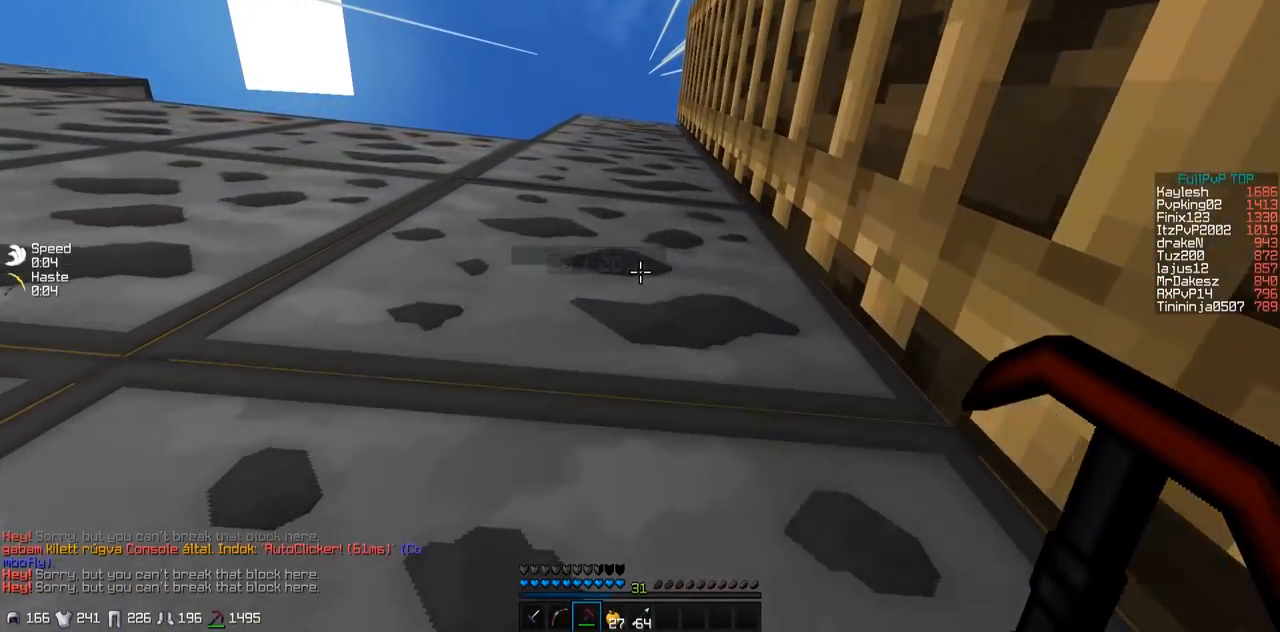
{"keys": ["d", "w"], "events": []}